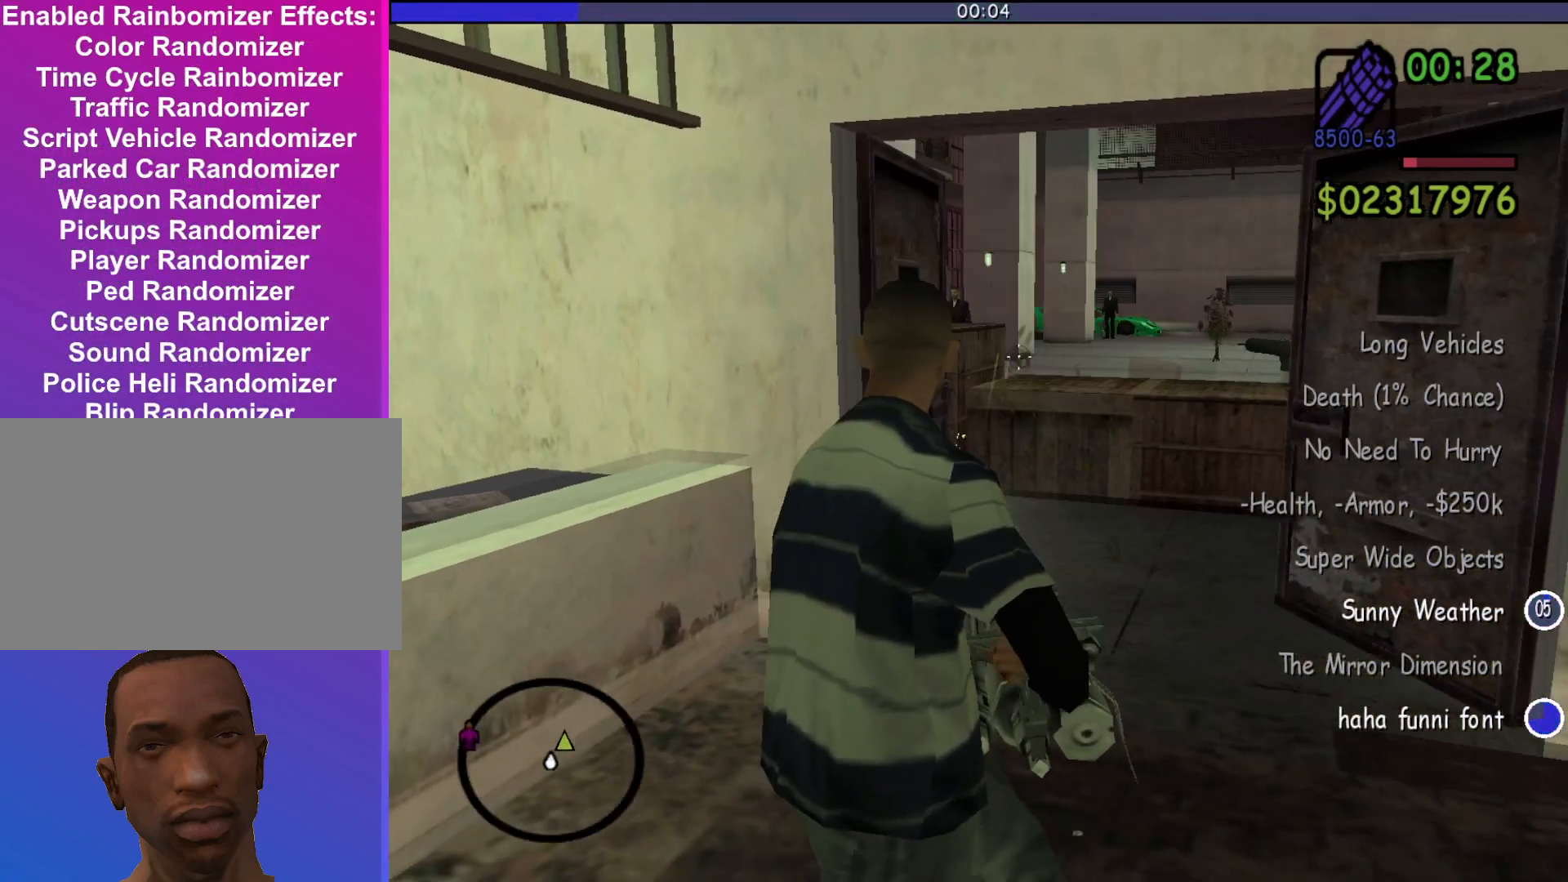
Gameplay with keyboard and mouse; each line is a JSON object with the keys and mouse buttons held at the frame after it. "events" lists presses ("down") and releases ("up") of "a", "alt", "c", "d", "down", "e", "escape", "f", "g", "h", "left", "q", "right", "s", "shift", "space", "tab", "up", "v", "w", "mouse_left", "mouse_middle", "mouse_right", "mouse_wheel_up" and "mouse_wheel_down" between this image and that frame as [ms after this image, input, new state], when the widget could be followed in between. "mouse_left", "mouse_middle", "mouse_right", "mouse_wheel_up", "mouse_wheel_down" = the "left", "middle", "right", "wheel_up", "wheel_down" buttons of the "mouse" list. No other keys are recorded. Mouse movement is not recorded.
{"keys": ["a"], "mouse": ["left", "right"], "events": [[433, "d", "up"], [467, "a", "down"]]}
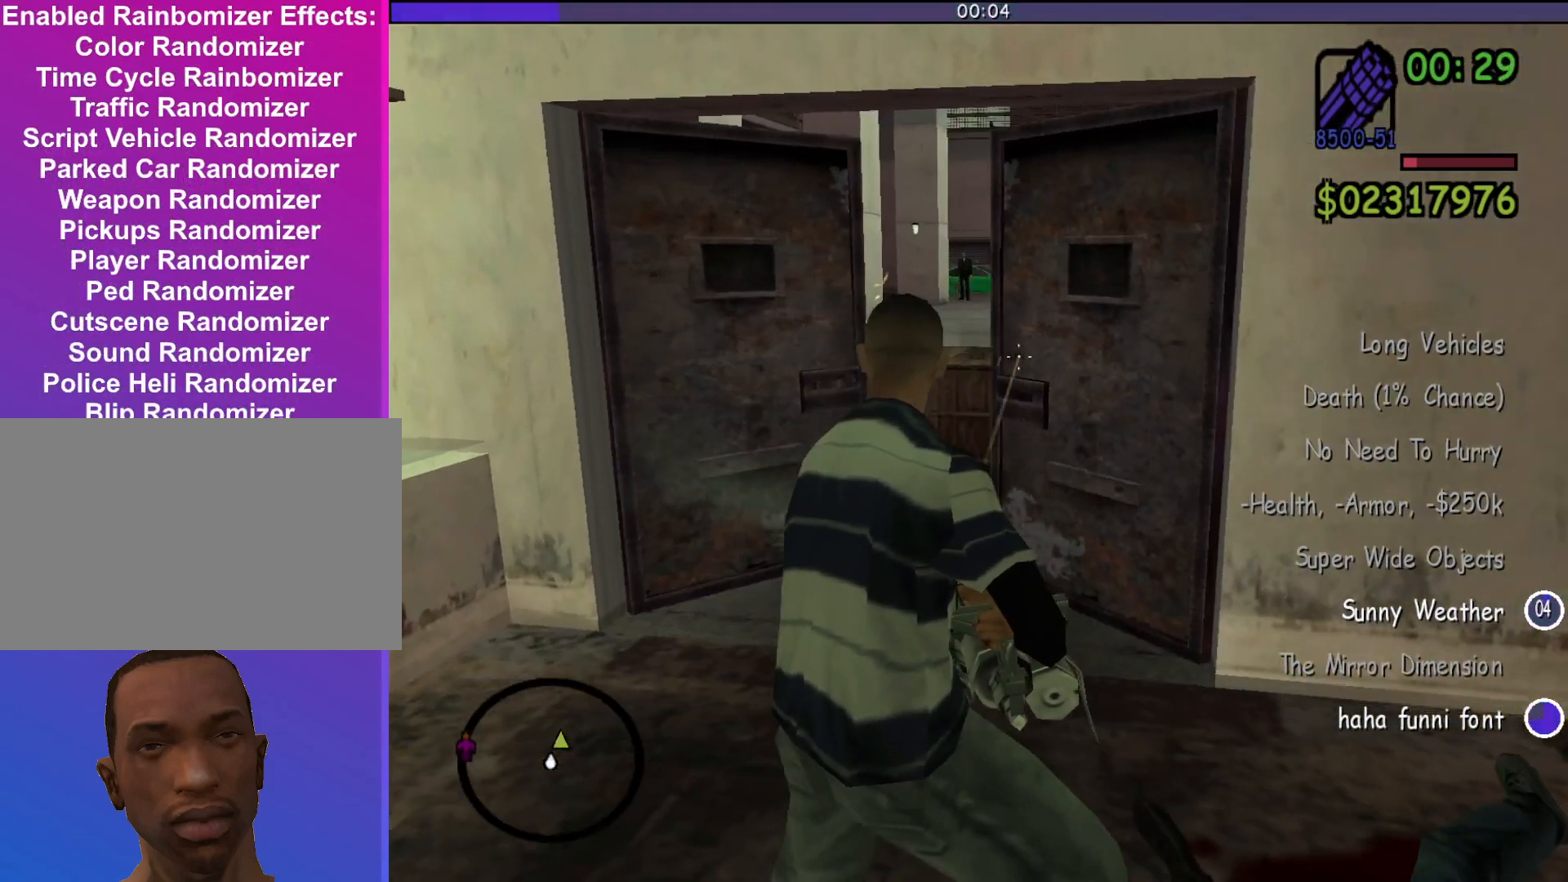
{"keys": [], "mouse": ["left", "right"], "events": [[67, "w", "down"], [200, "a", "up"], [200, "w", "up"]]}
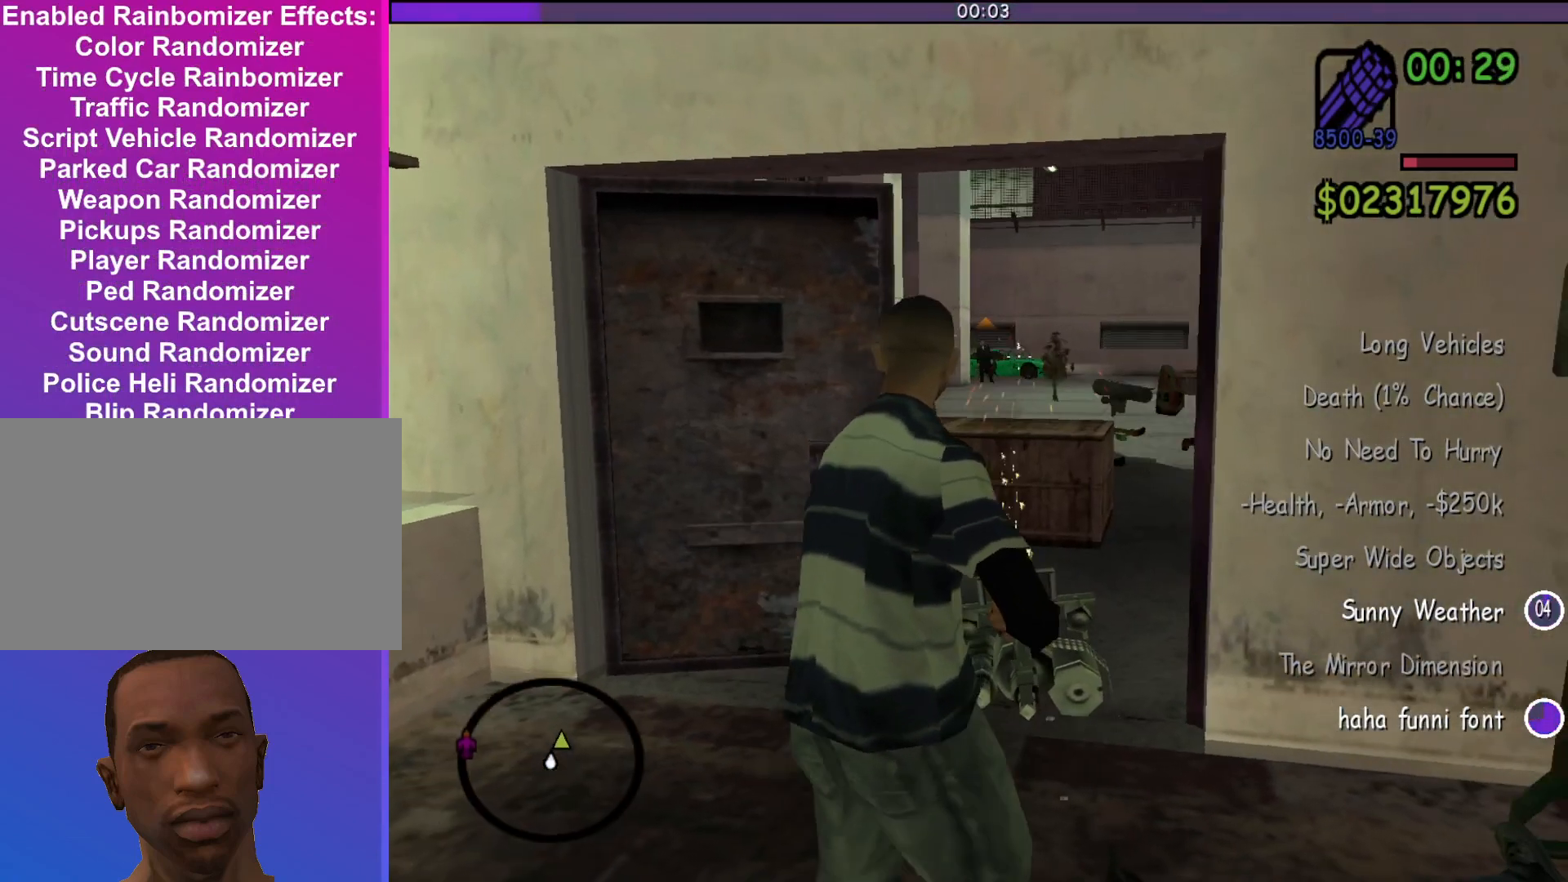
{"keys": [], "mouse": ["left", "right"], "events": []}
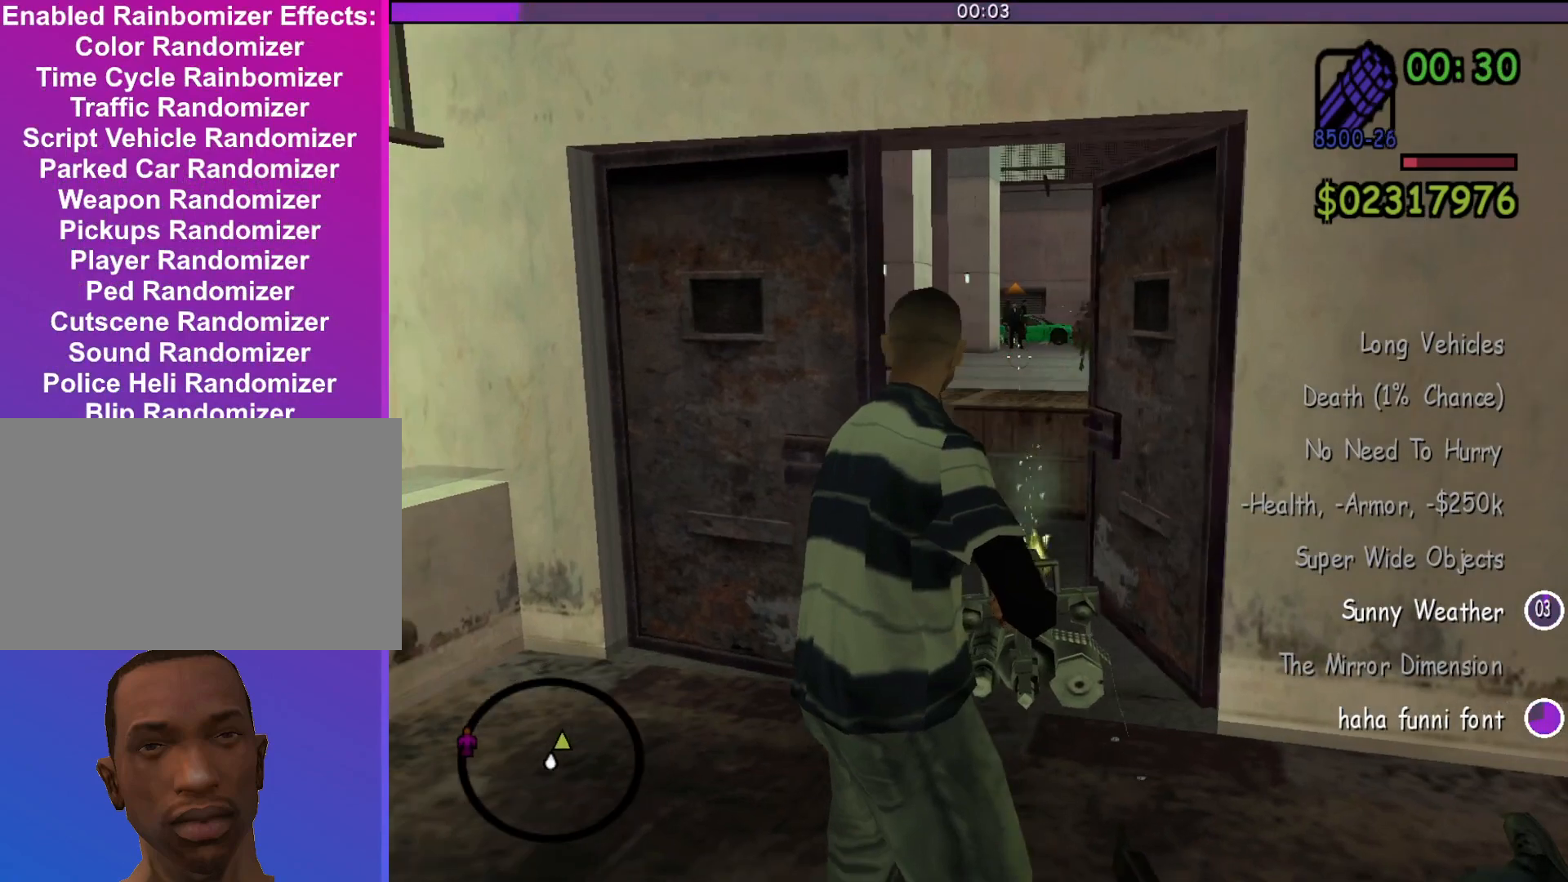
{"keys": [], "mouse": ["left", "right"], "events": []}
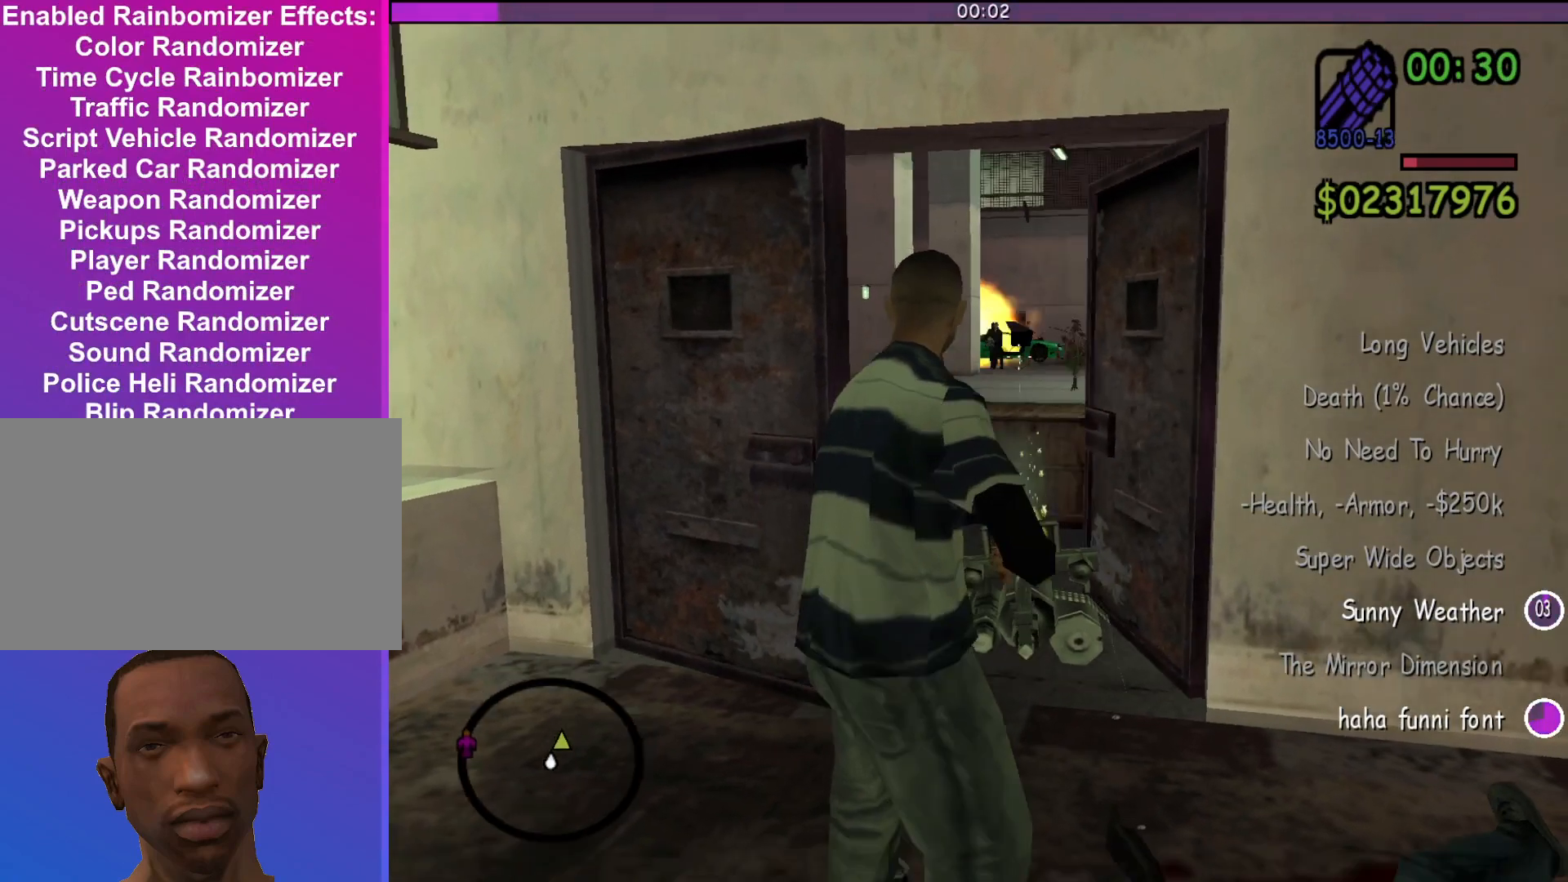
{"keys": [], "mouse": ["right"], "events": [[333, "mouse_left", "up"]]}
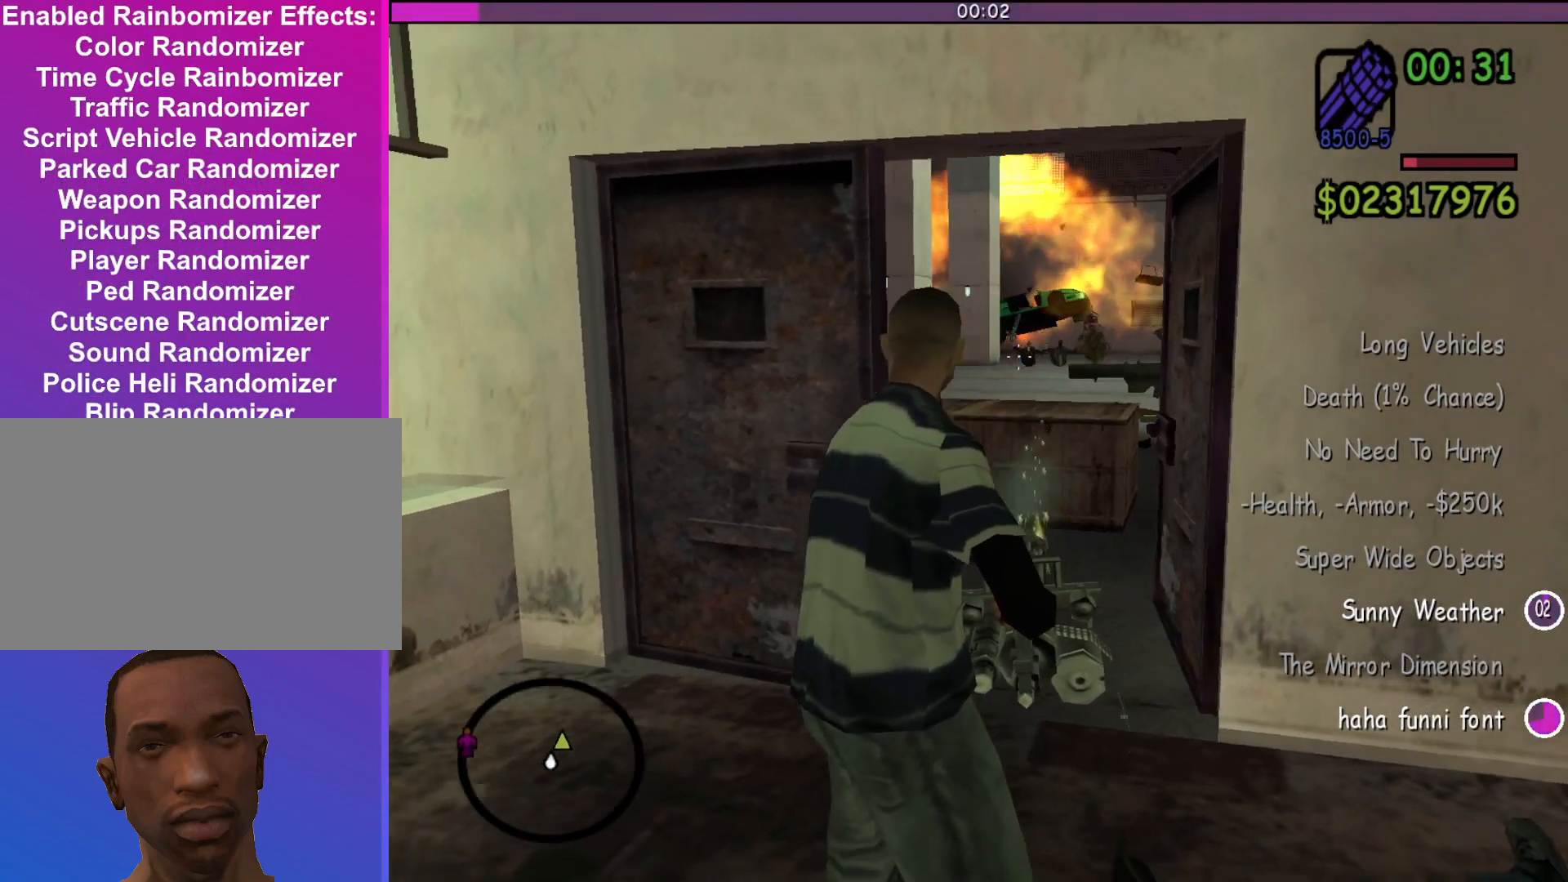
{"keys": ["d", "w"], "mouse": ["left", "right"], "events": [[267, "d", "down"], [267, "mouse_left", "down"], [300, "w", "down"]]}
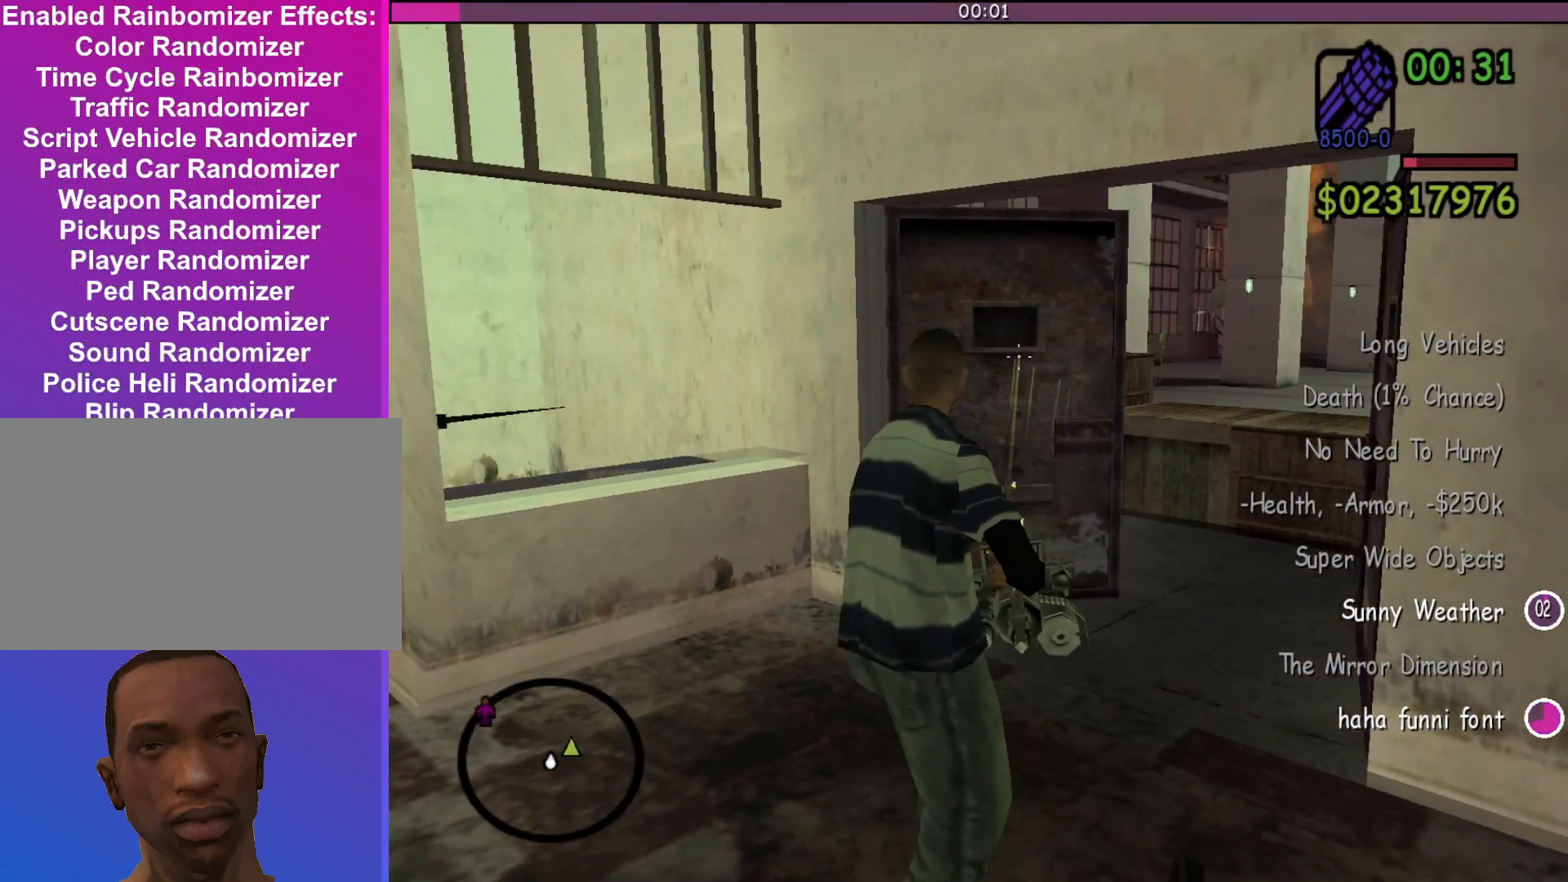
{"keys": ["w"], "mouse": ["left", "right"], "events": [[100, "d", "up"]]}
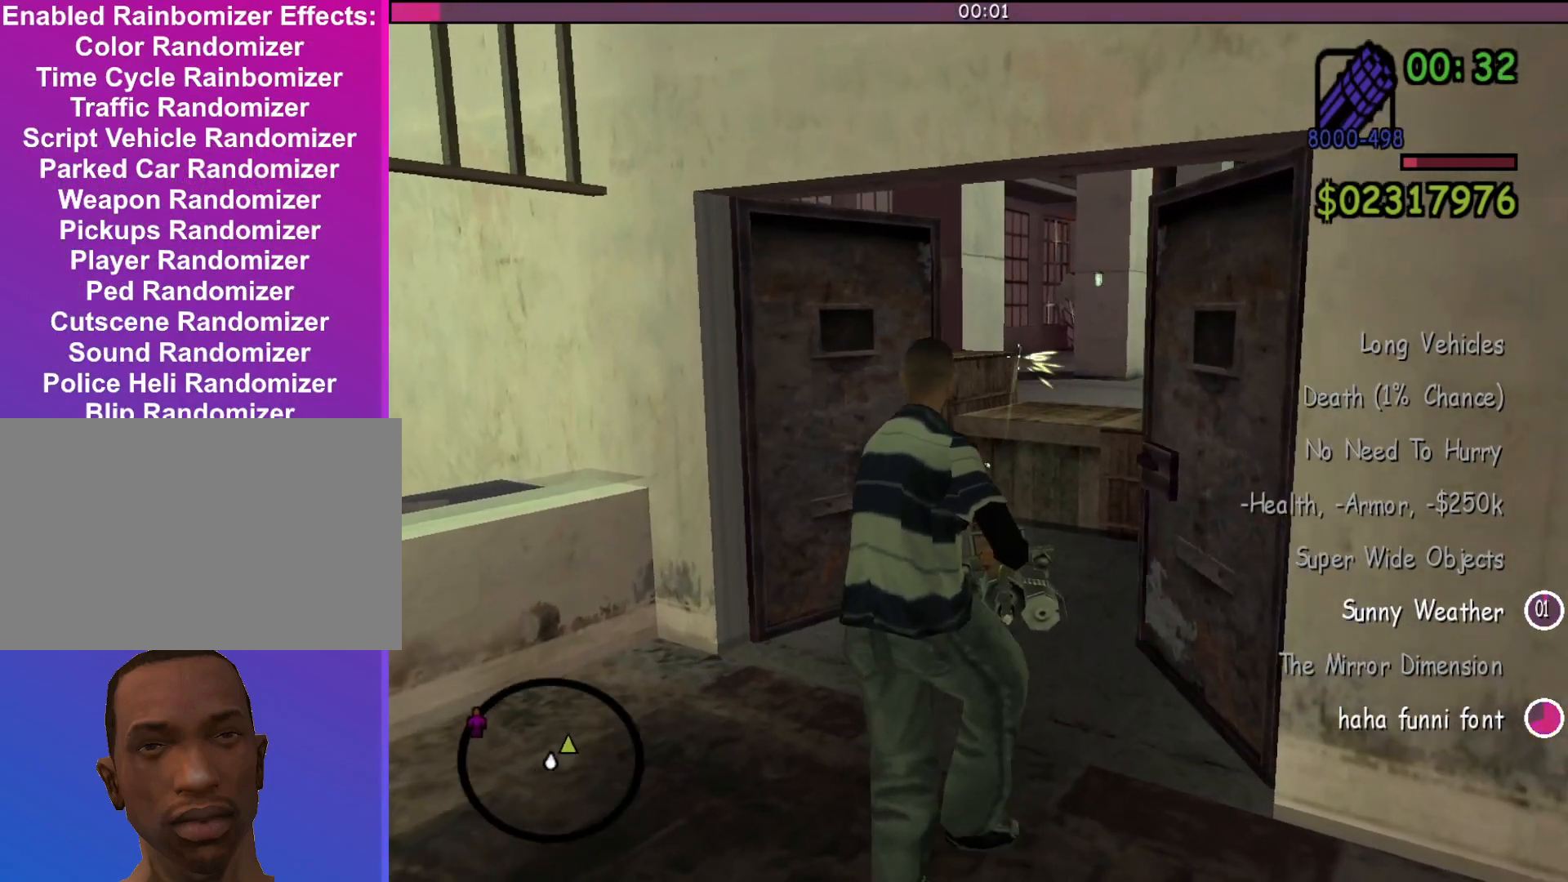
{"keys": ["w"], "mouse": ["right"], "events": [[433, "mouse_left", "up"]]}
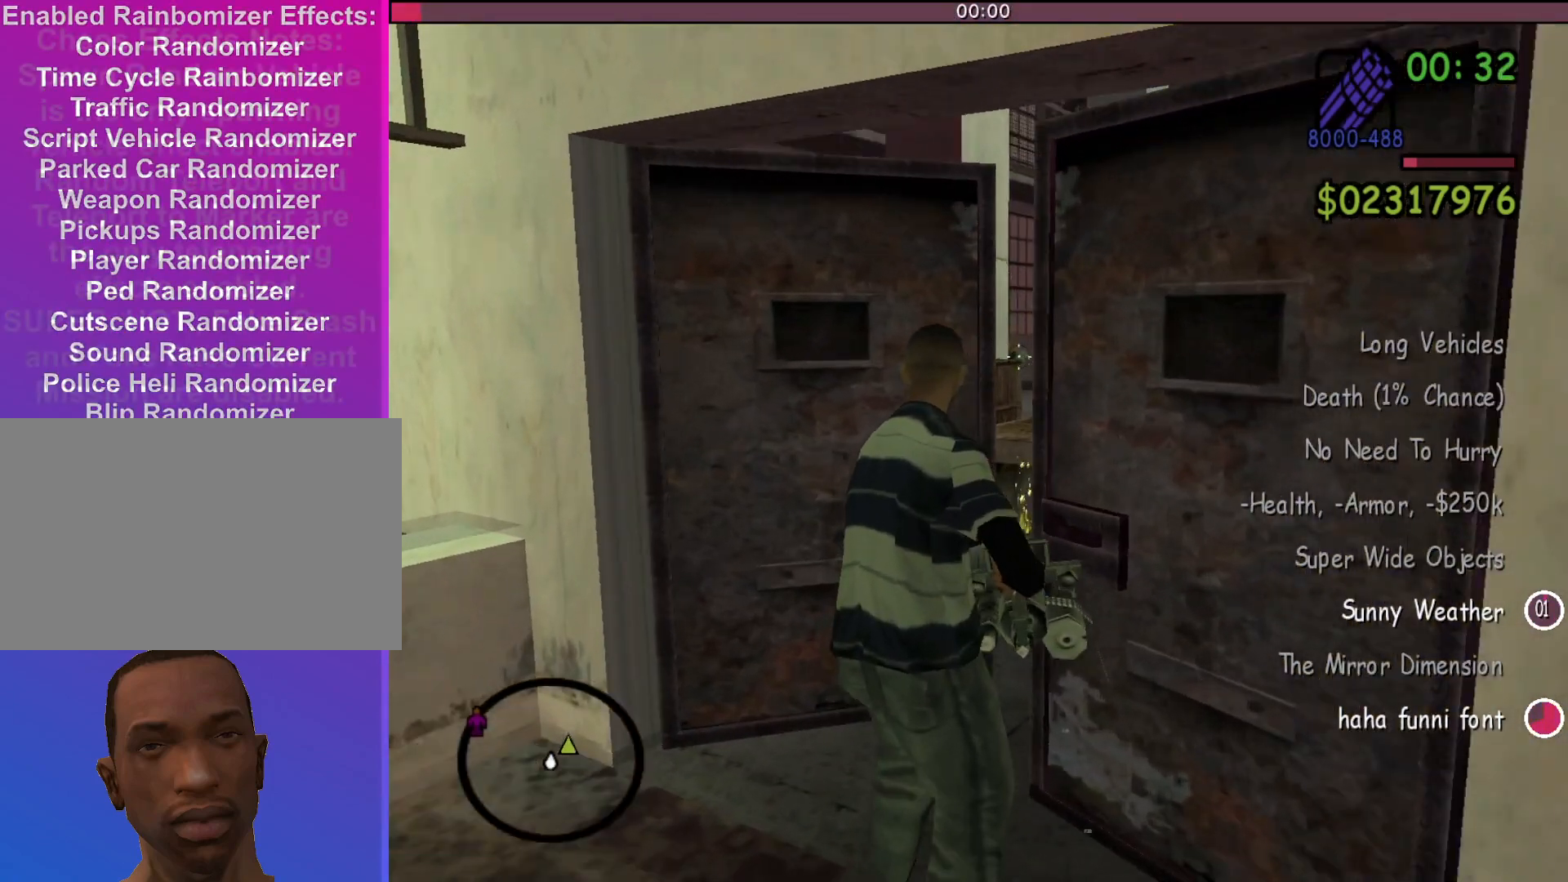
{"keys": ["w"], "mouse": ["right"], "events": [[167, "d", "down"], [500, "d", "up"]]}
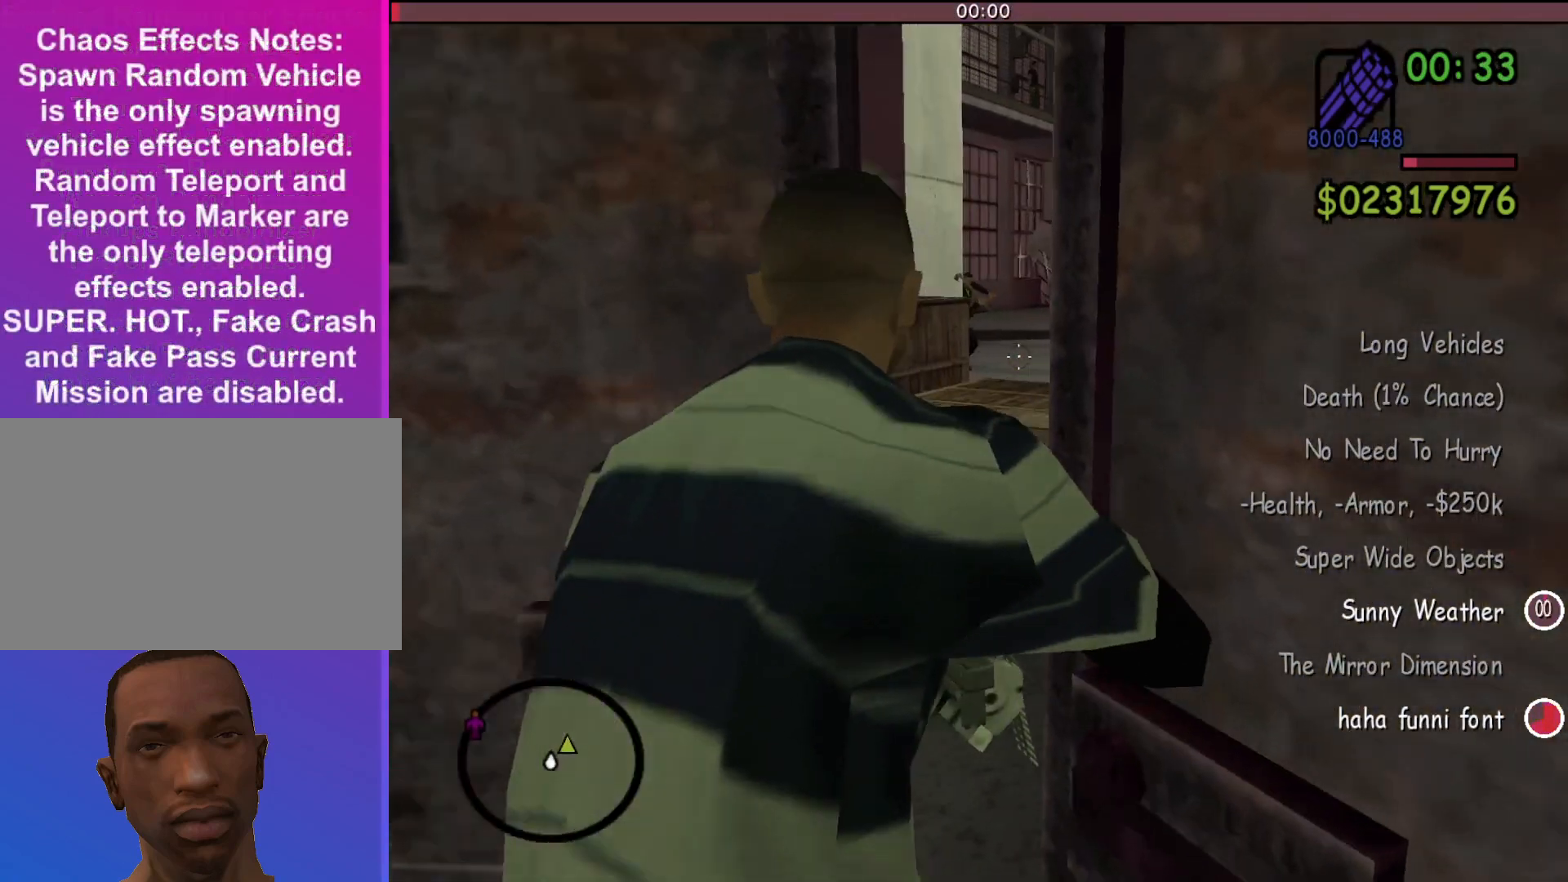
{"keys": ["w"], "mouse": ["left", "right"], "events": [[200, "mouse_left", "down"]]}
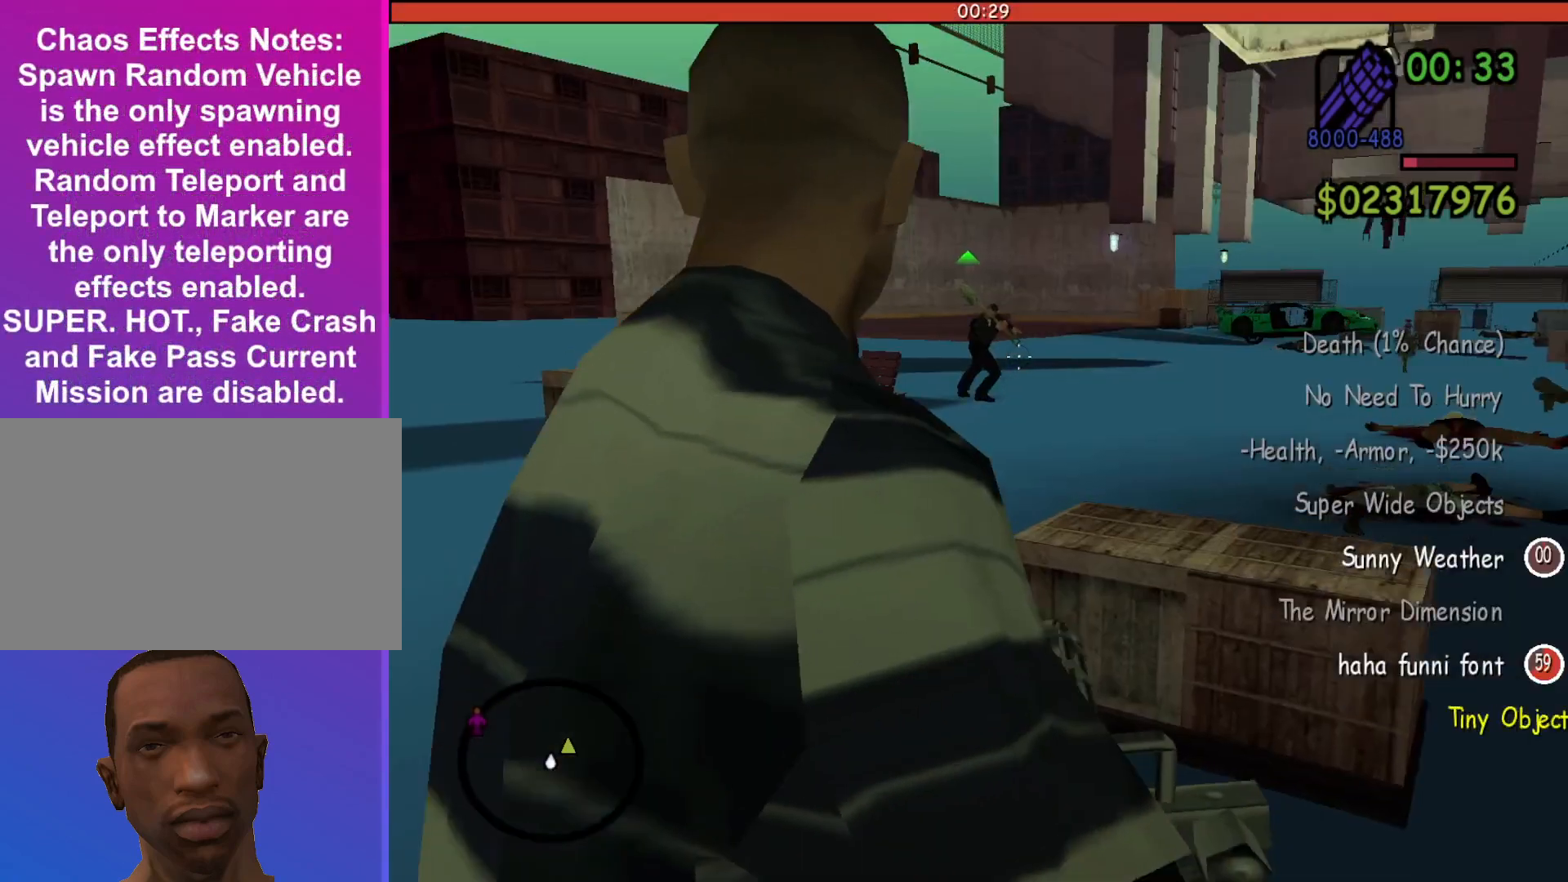
{"keys": ["w"], "mouse": ["left", "right"], "events": []}
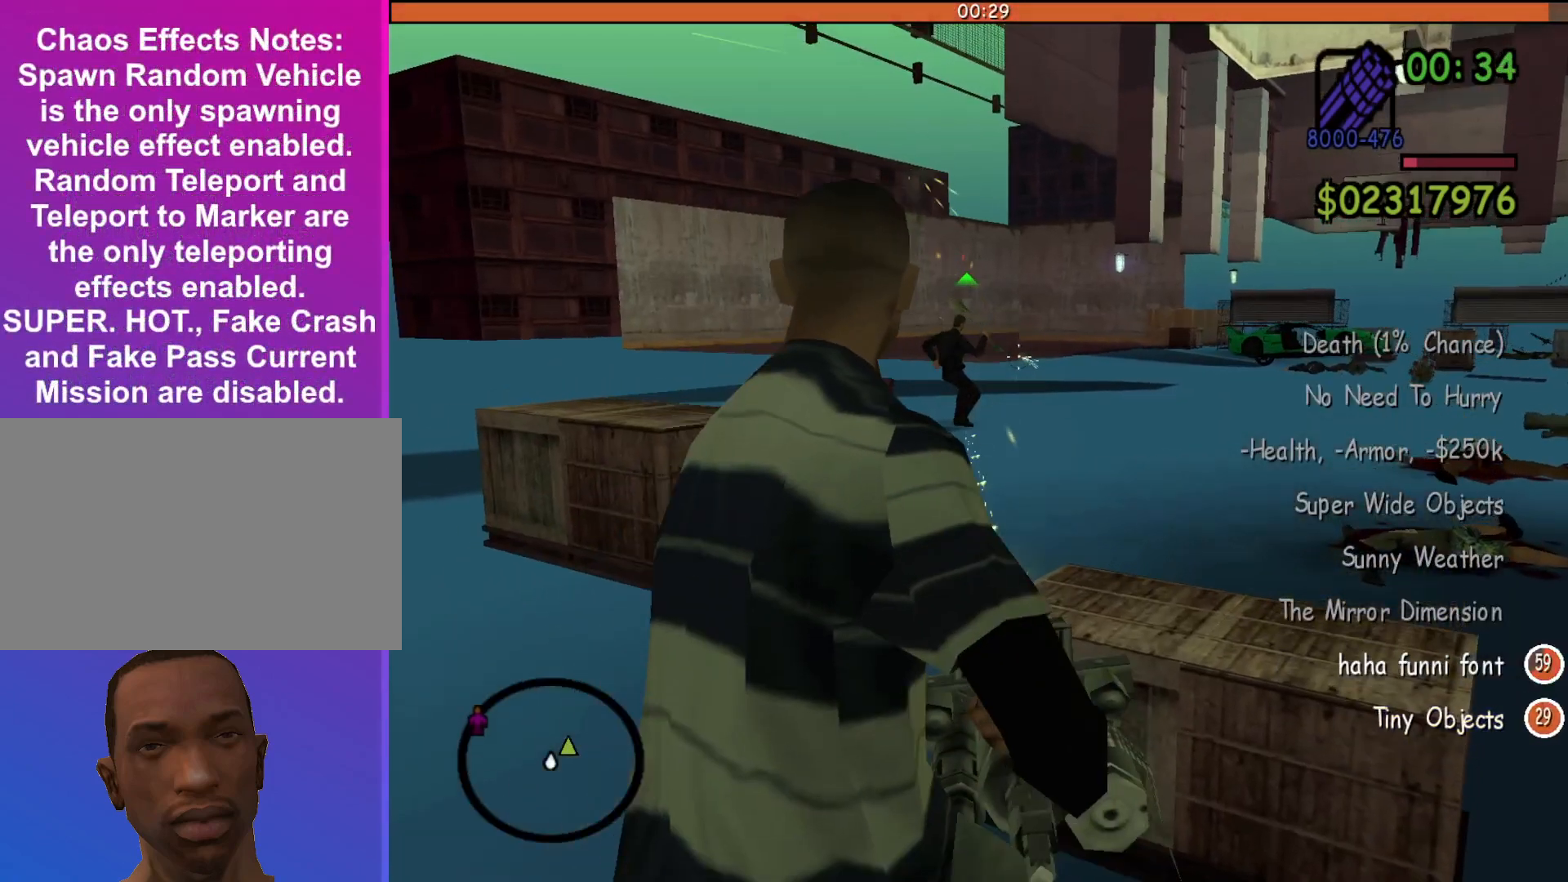
{"keys": [], "mouse": ["right"], "events": [[133, "mouse_left", "up"], [133, "w", "up"]]}
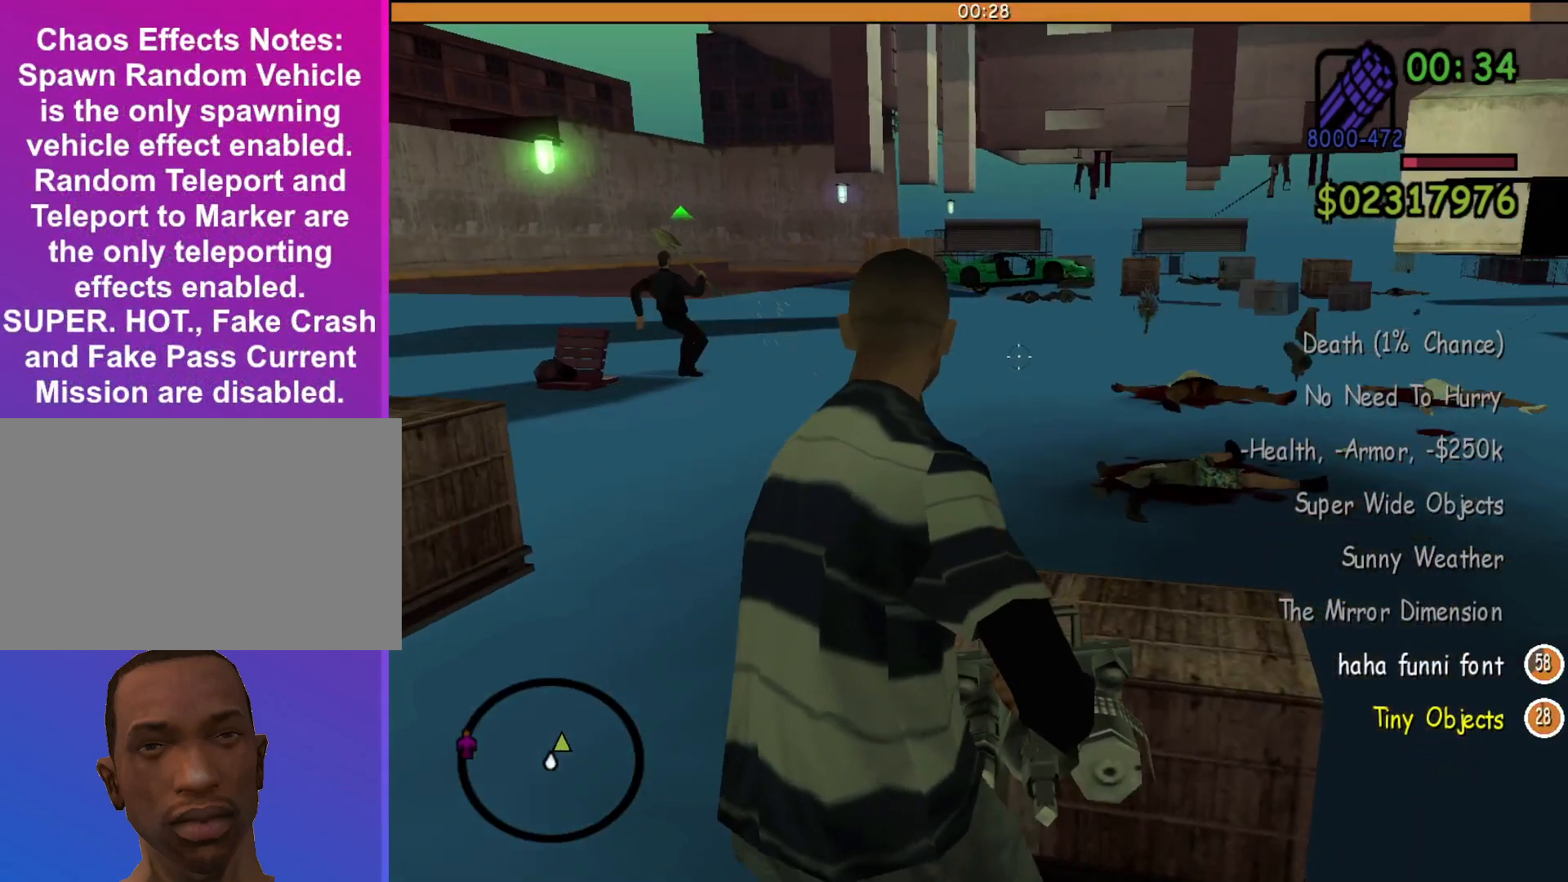
{"keys": [], "mouse": ["left", "right"], "events": [[400, "mouse_left", "down"]]}
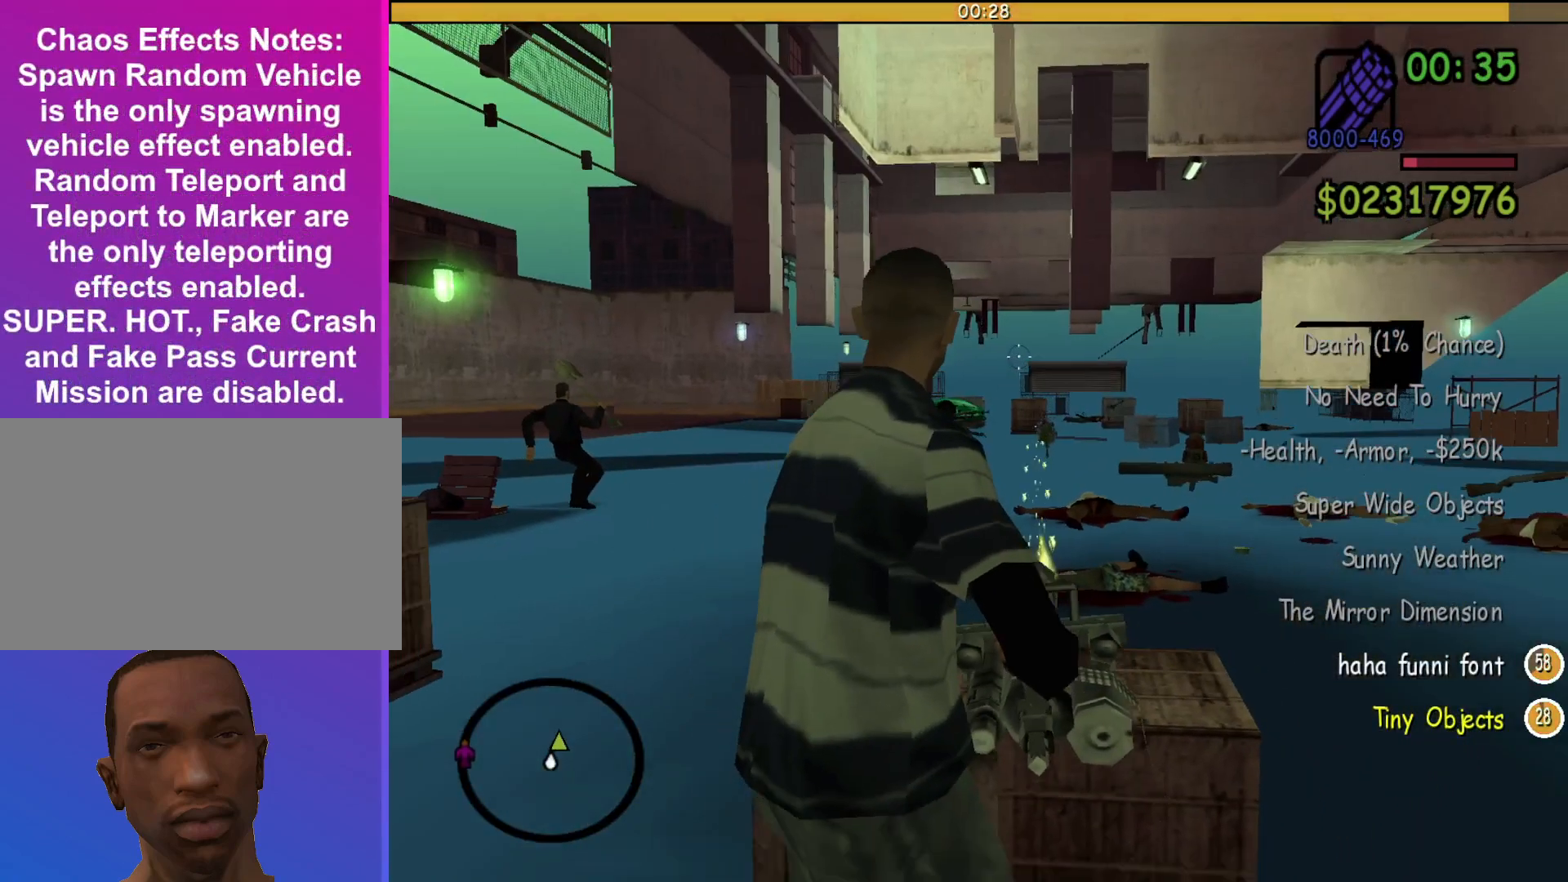
{"keys": [], "mouse": ["right"], "events": [[500, "mouse_left", "up"]]}
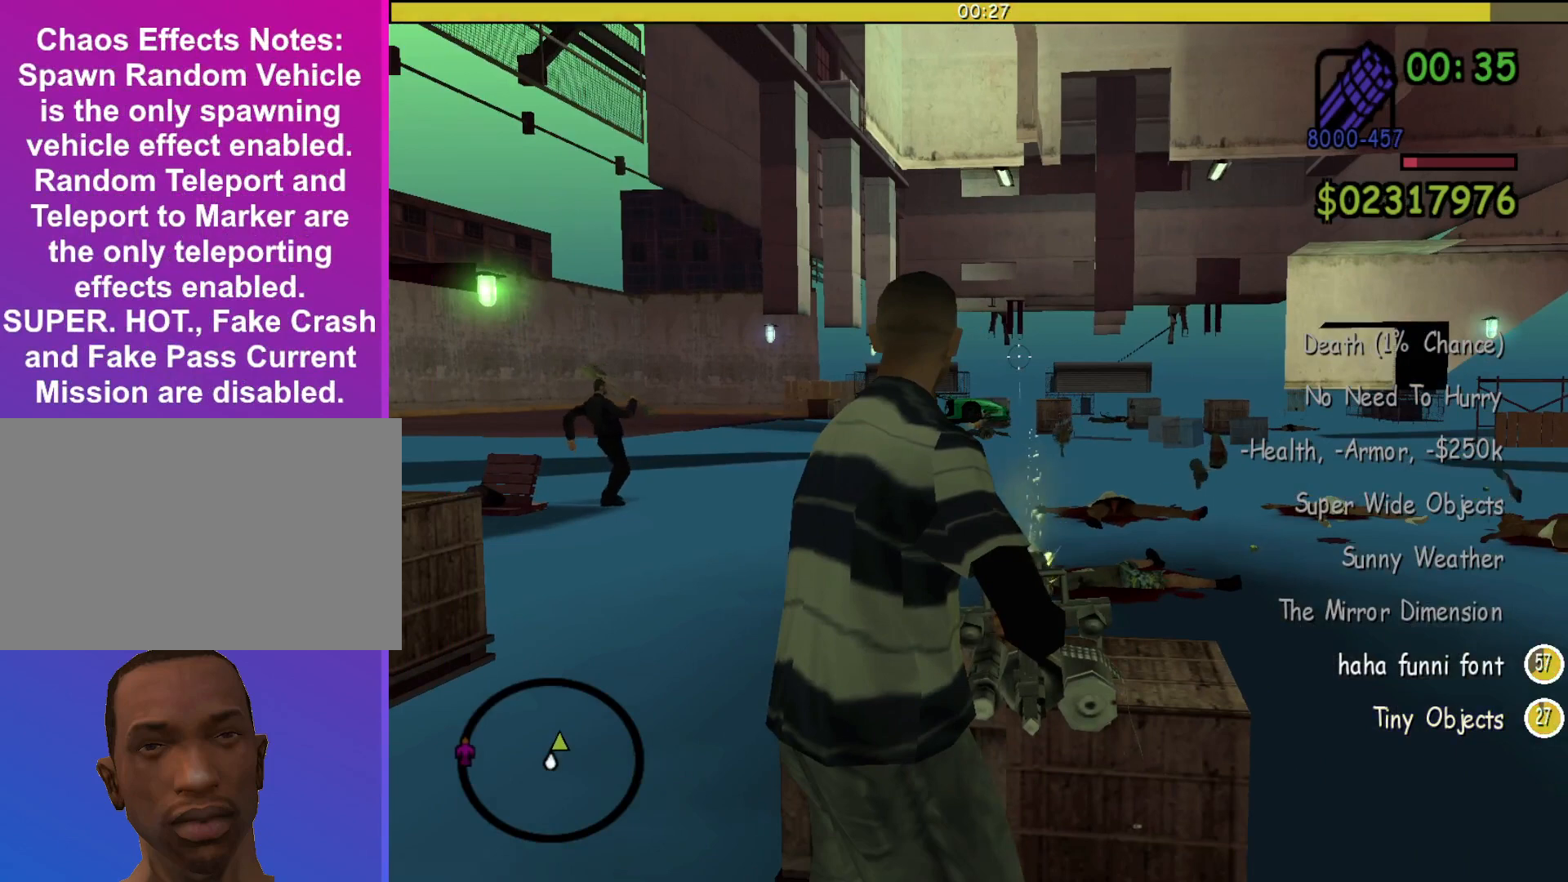
{"keys": [], "mouse": ["right"], "events": []}
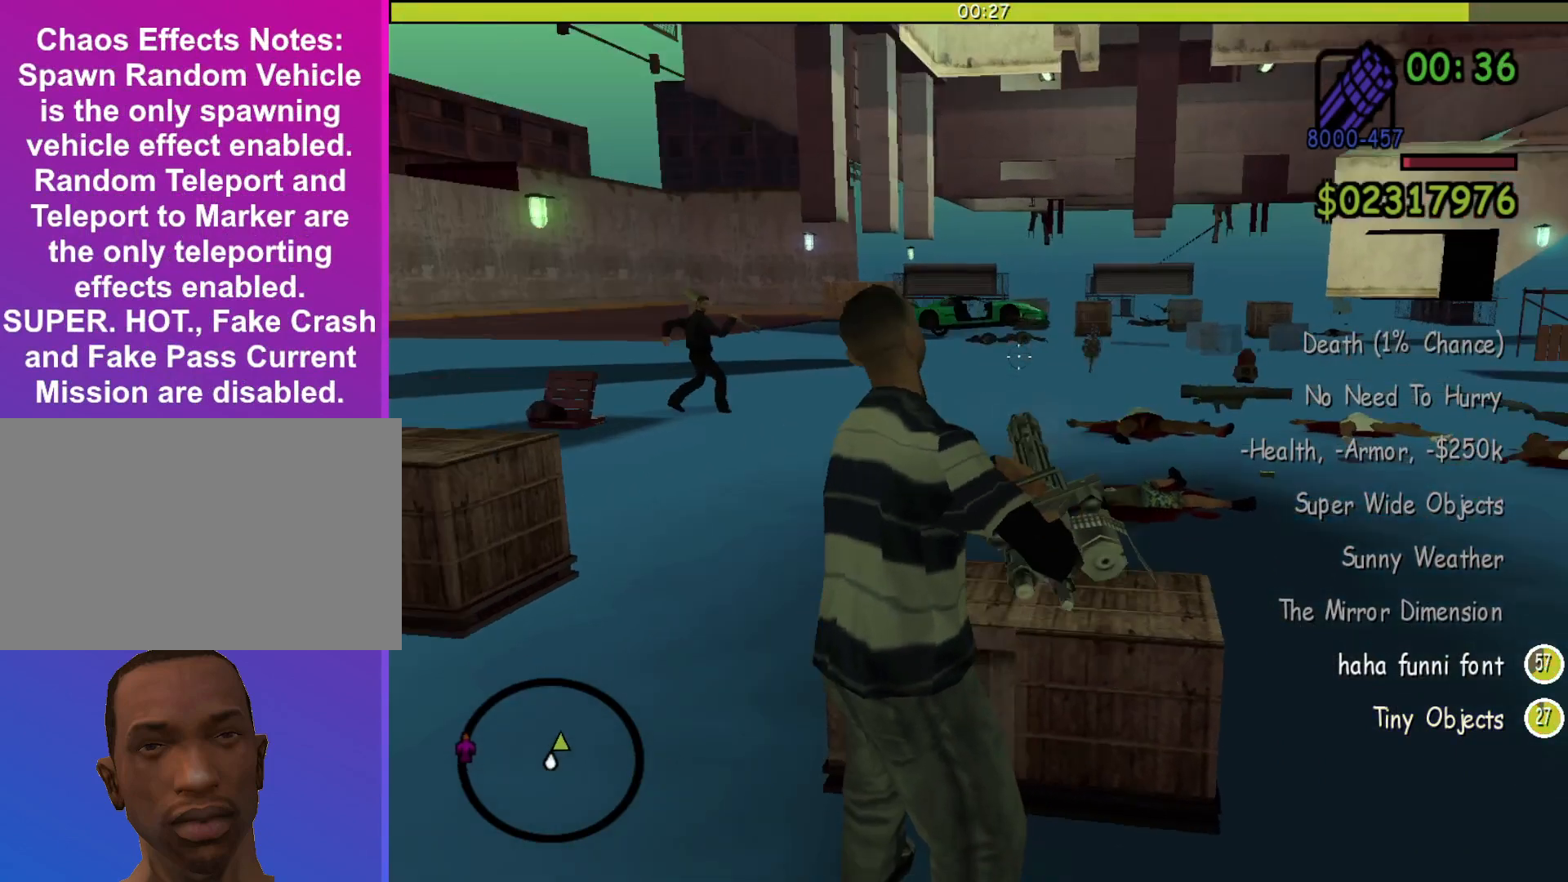
{"keys": [], "mouse": ["left", "right"], "events": [[167, "mouse_left", "down"]]}
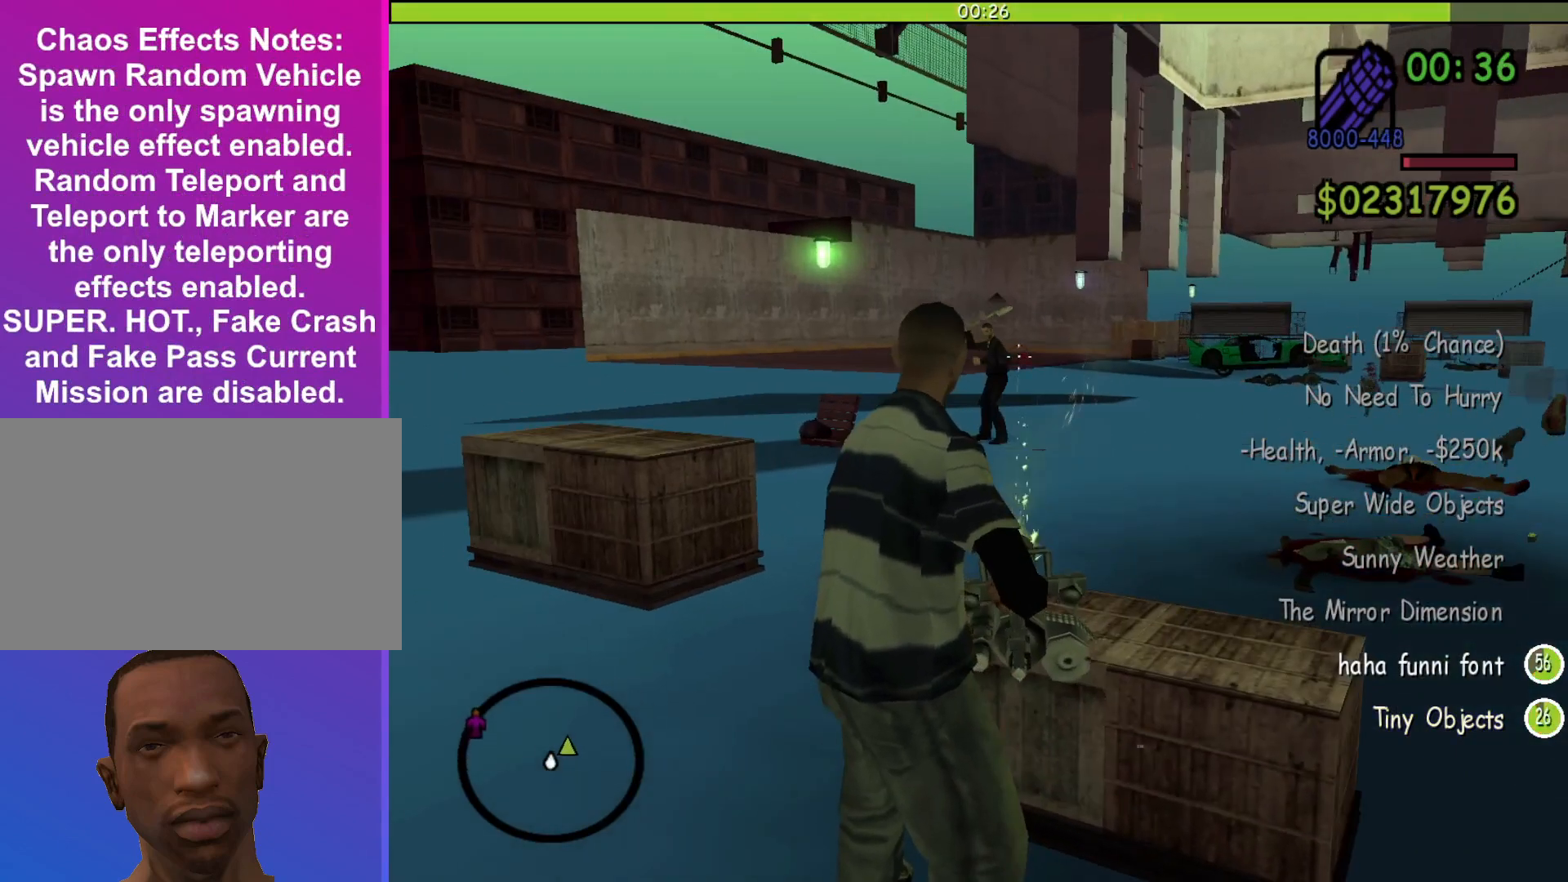
{"keys": [], "mouse": ["left", "right"], "events": []}
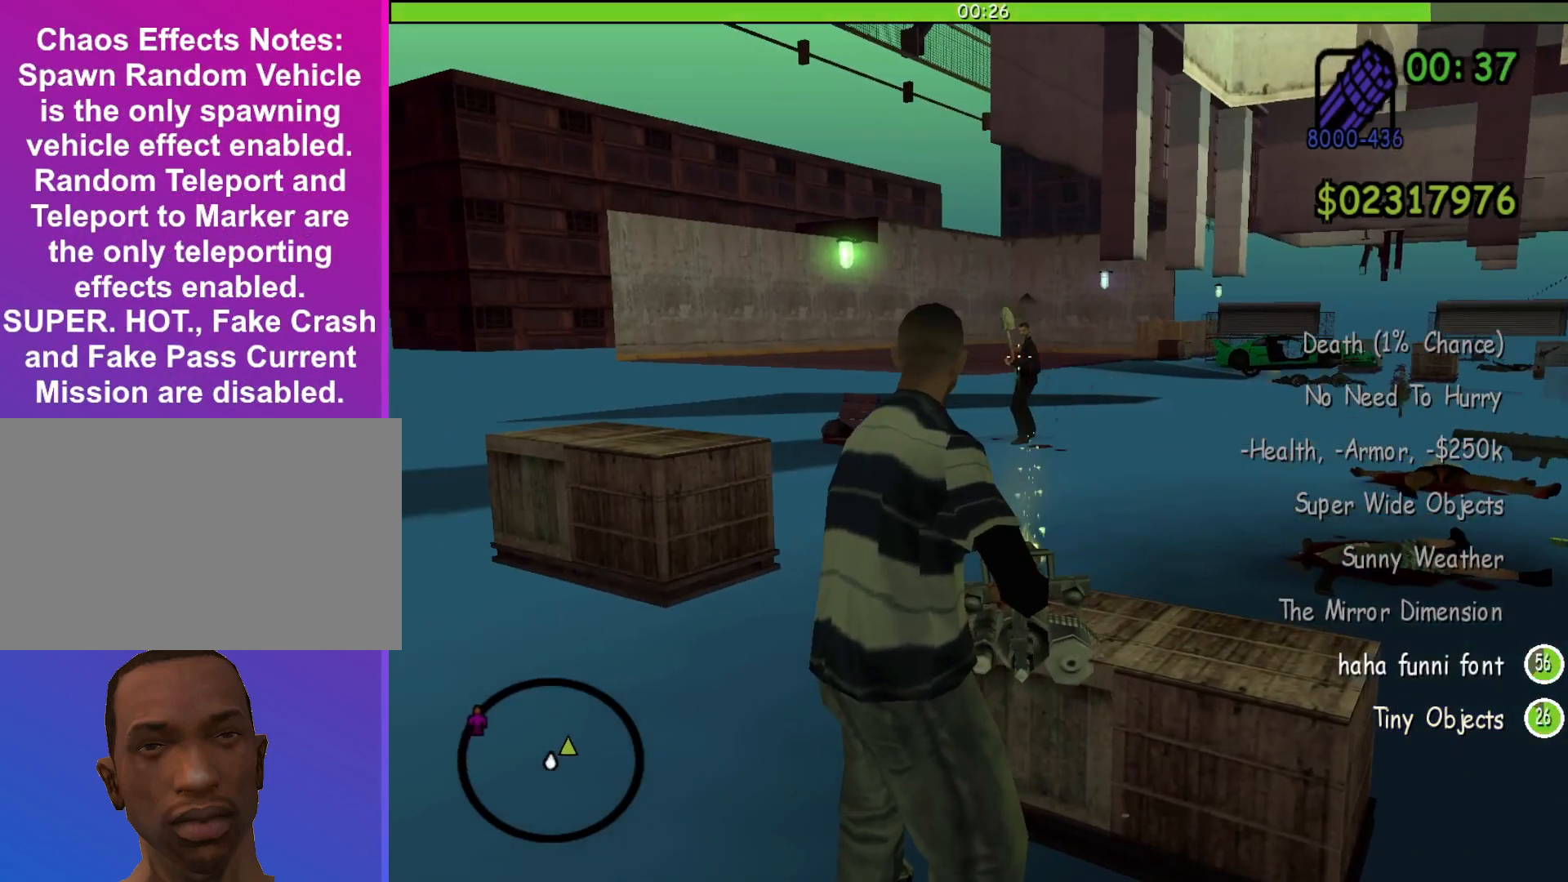
{"keys": ["a", "s"], "mouse": ["right"], "events": [[333, "mouse_left", "up"], [433, "a", "down"], [433, "s", "down"]]}
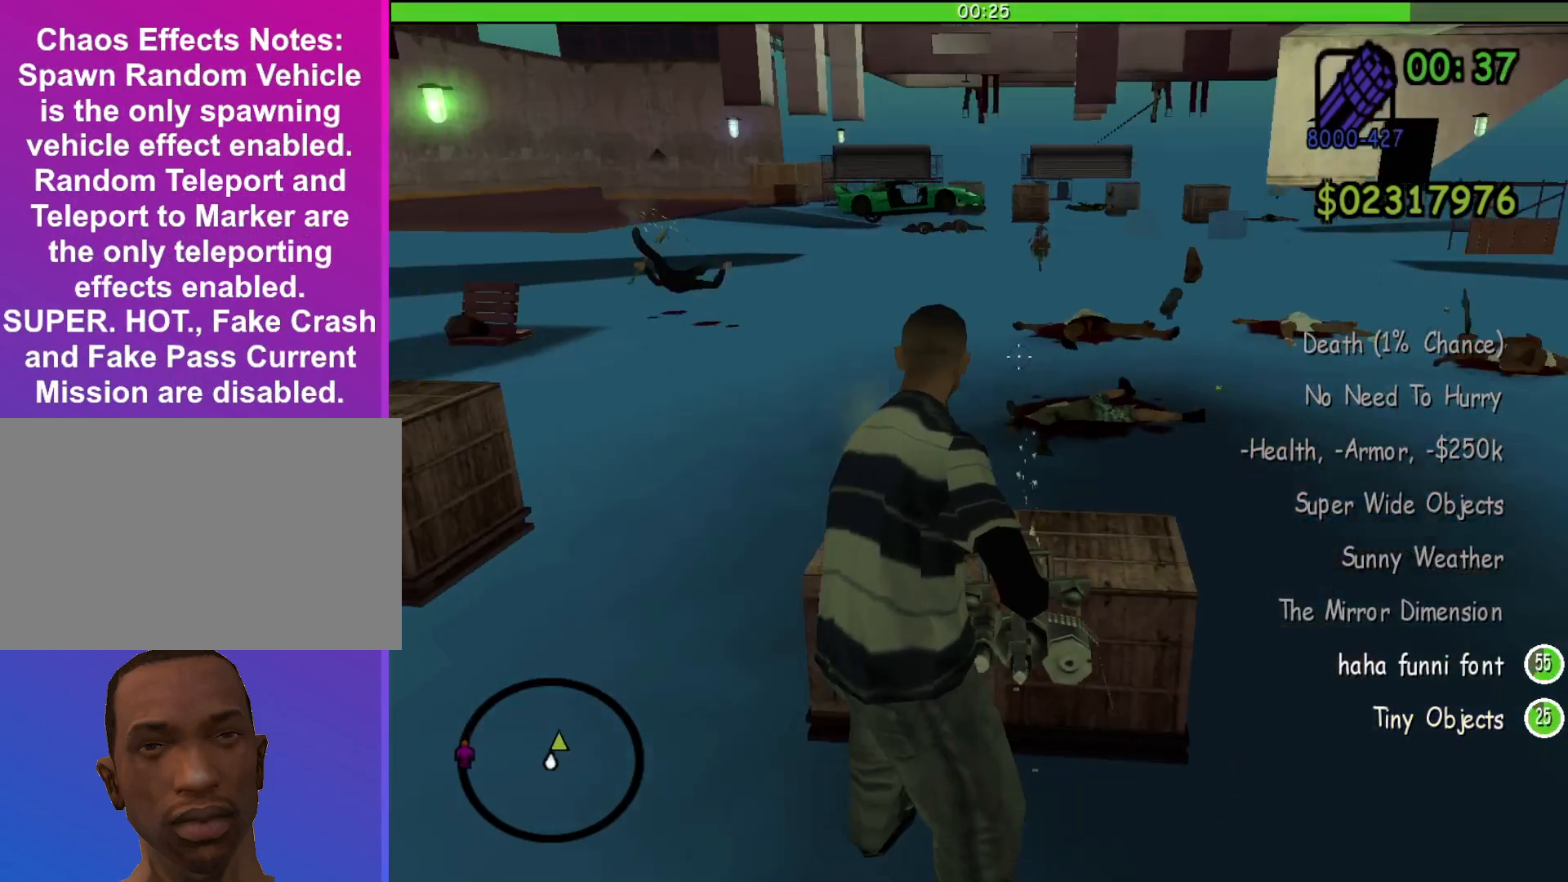
{"keys": ["s"], "mouse": ["left", "right"], "events": [[233, "mouse_left", "down"], [467, "a", "up"]]}
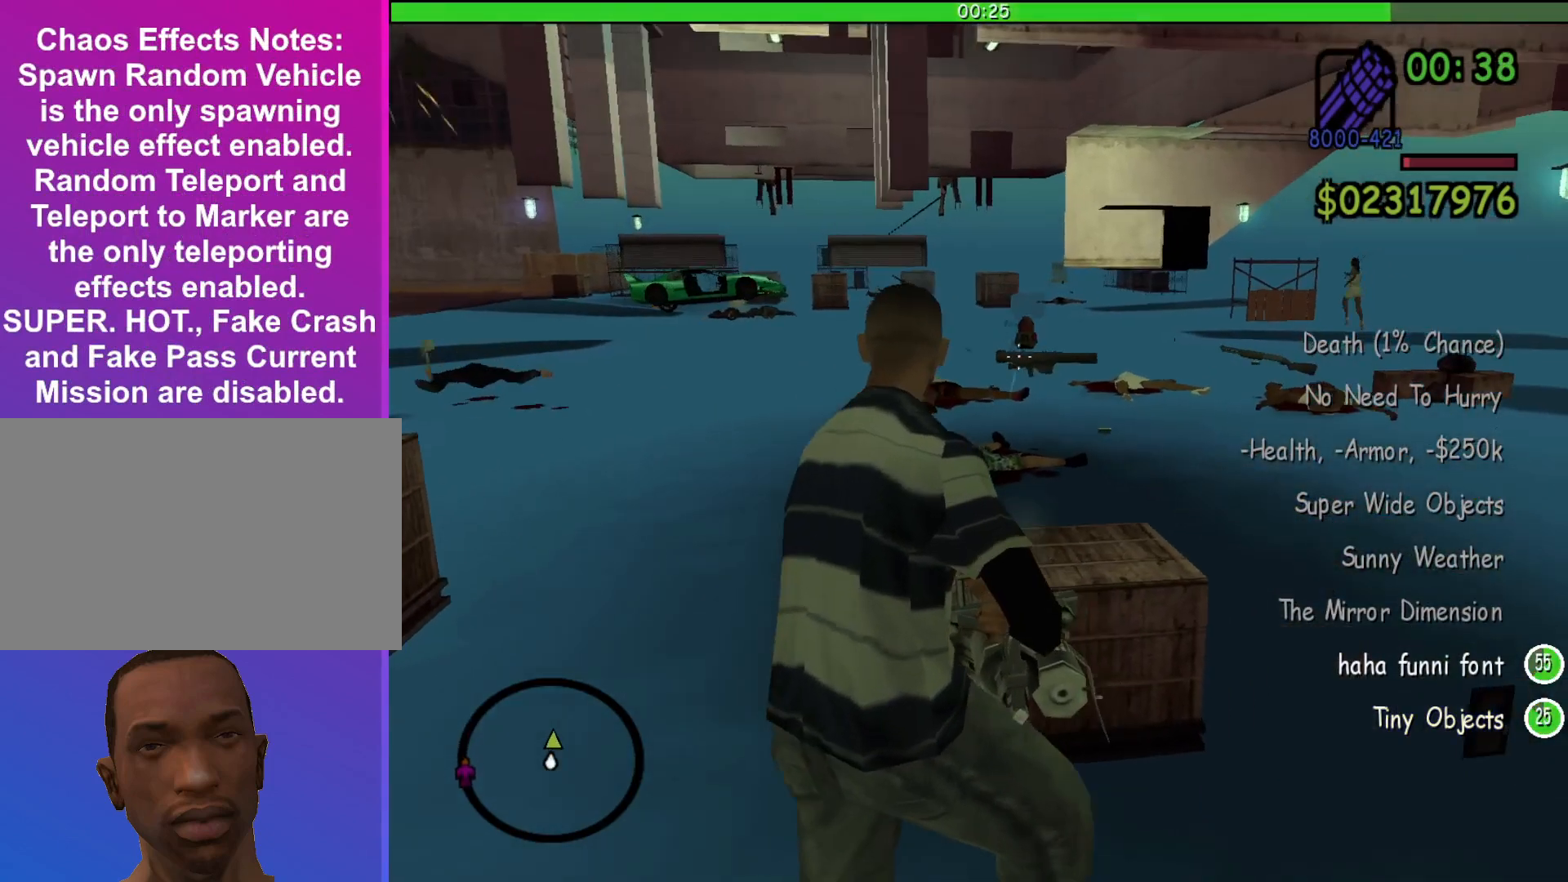
{"keys": [], "mouse": ["left", "right"], "events": [[33, "s", "up"]]}
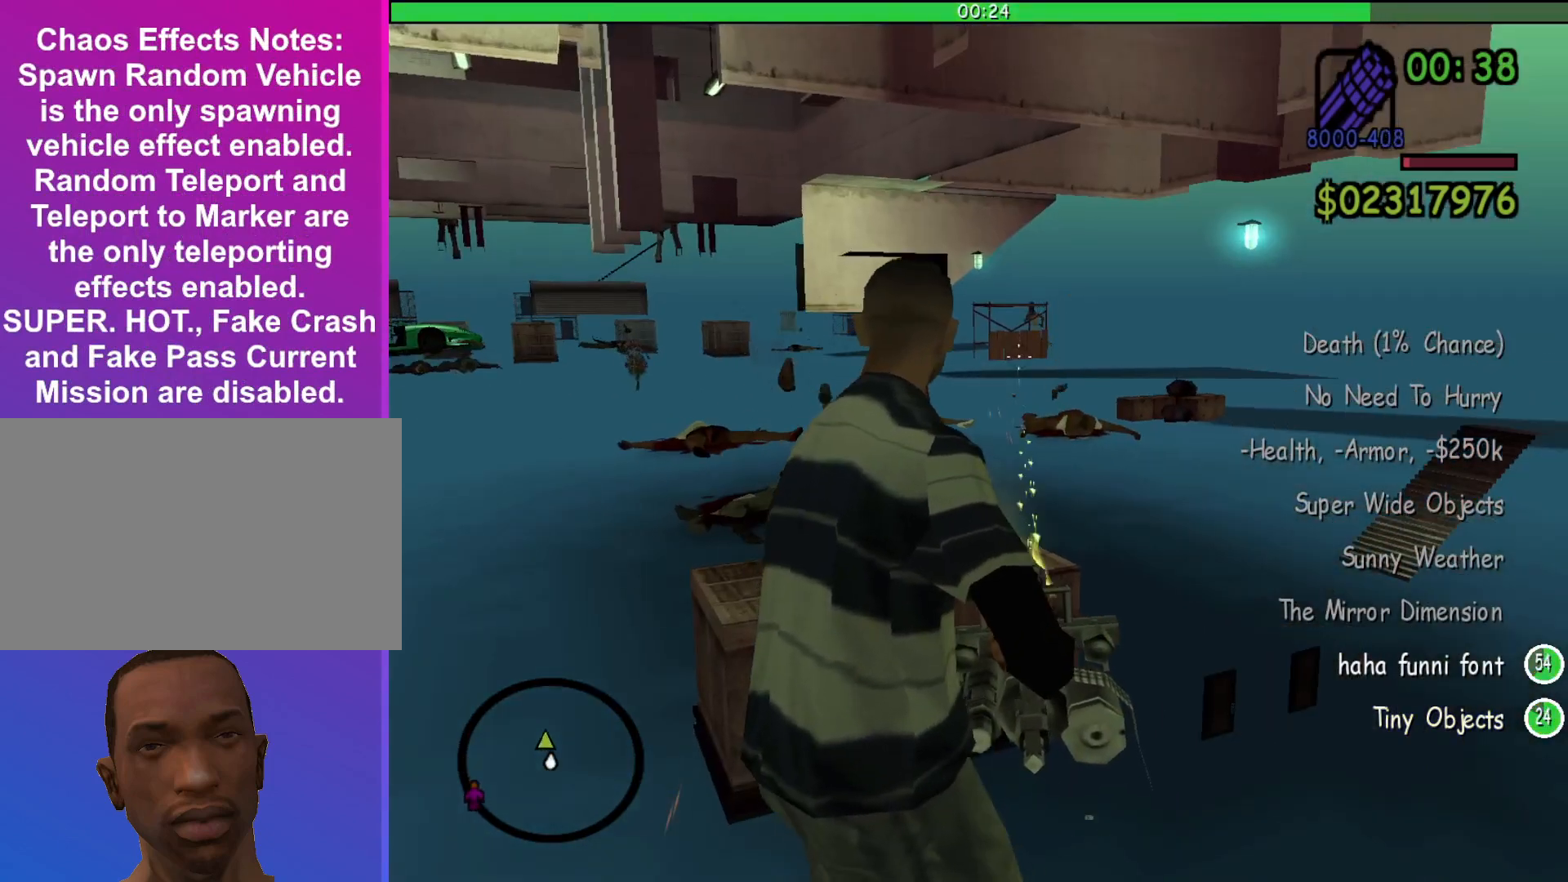
{"keys": [], "mouse": ["left", "right"], "events": []}
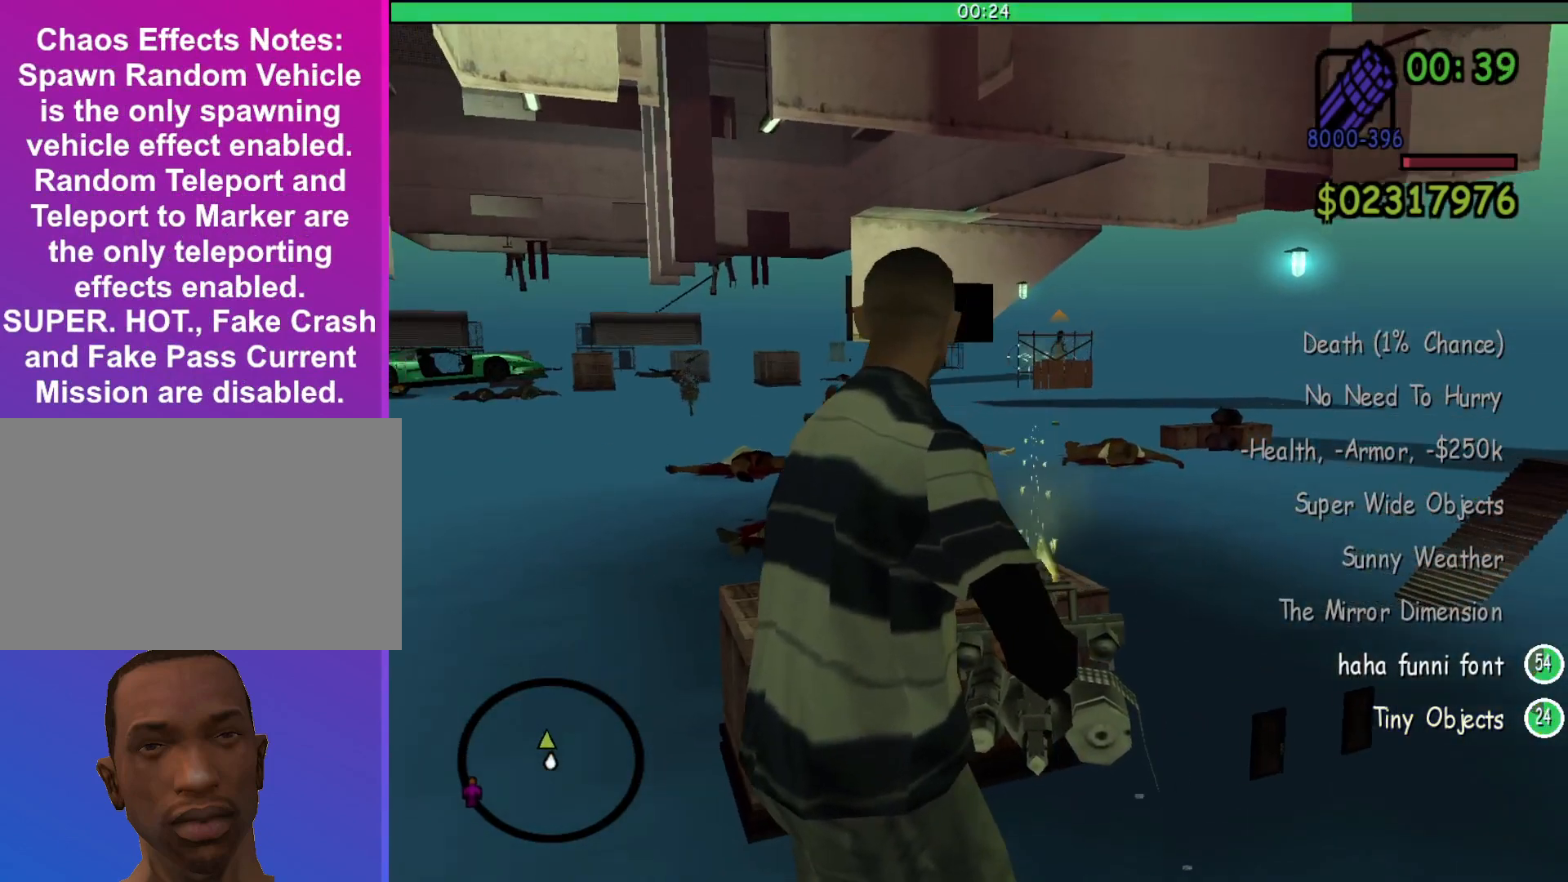
{"keys": [], "mouse": ["left", "right"], "events": []}
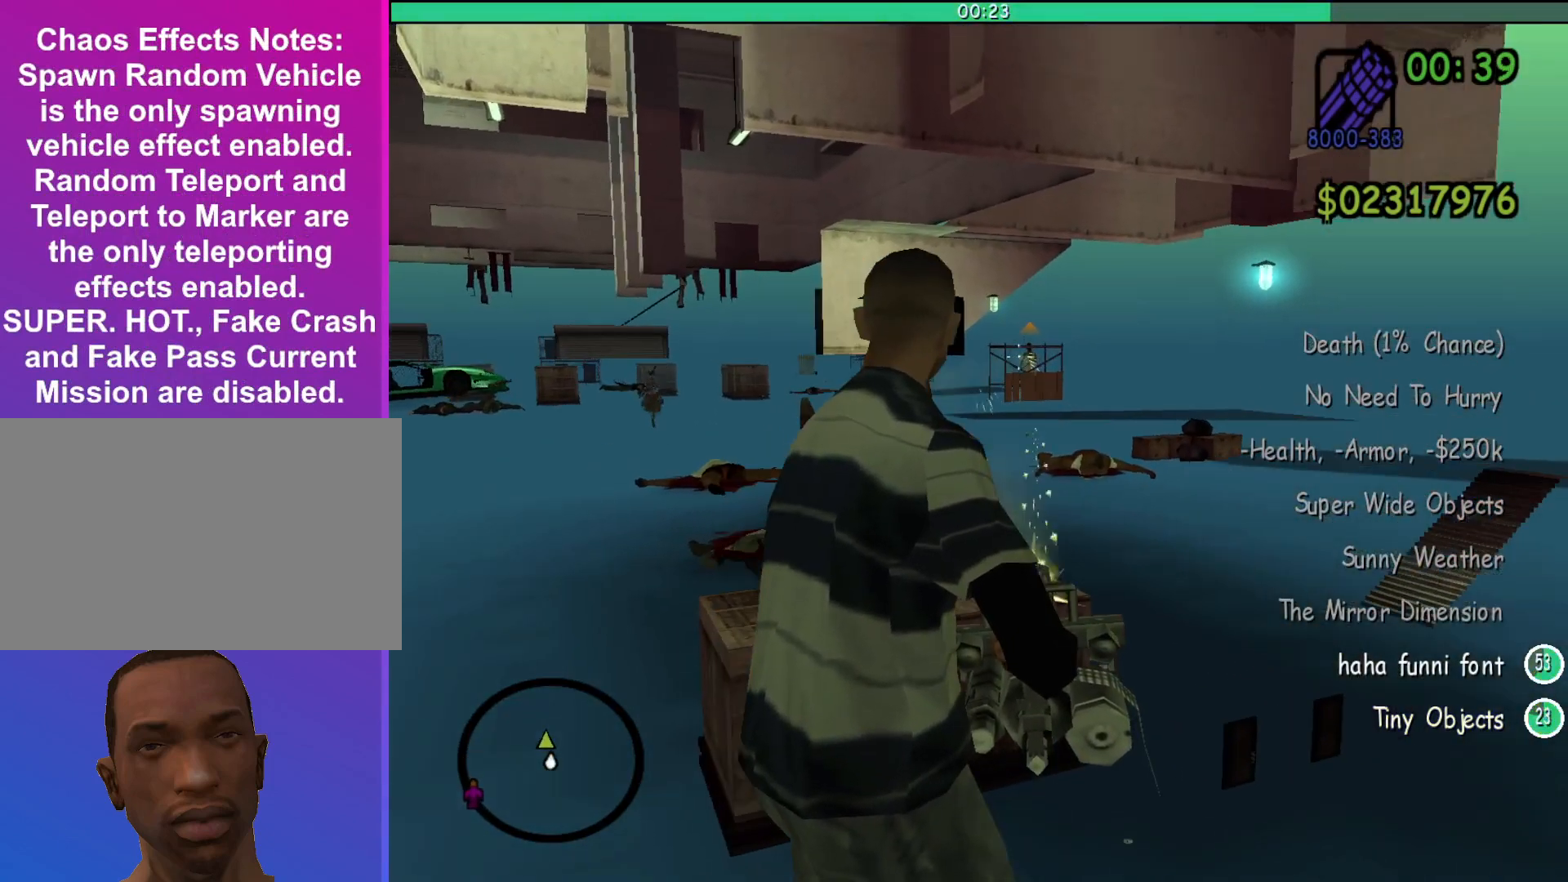
{"keys": [], "mouse": ["left", "right"], "events": []}
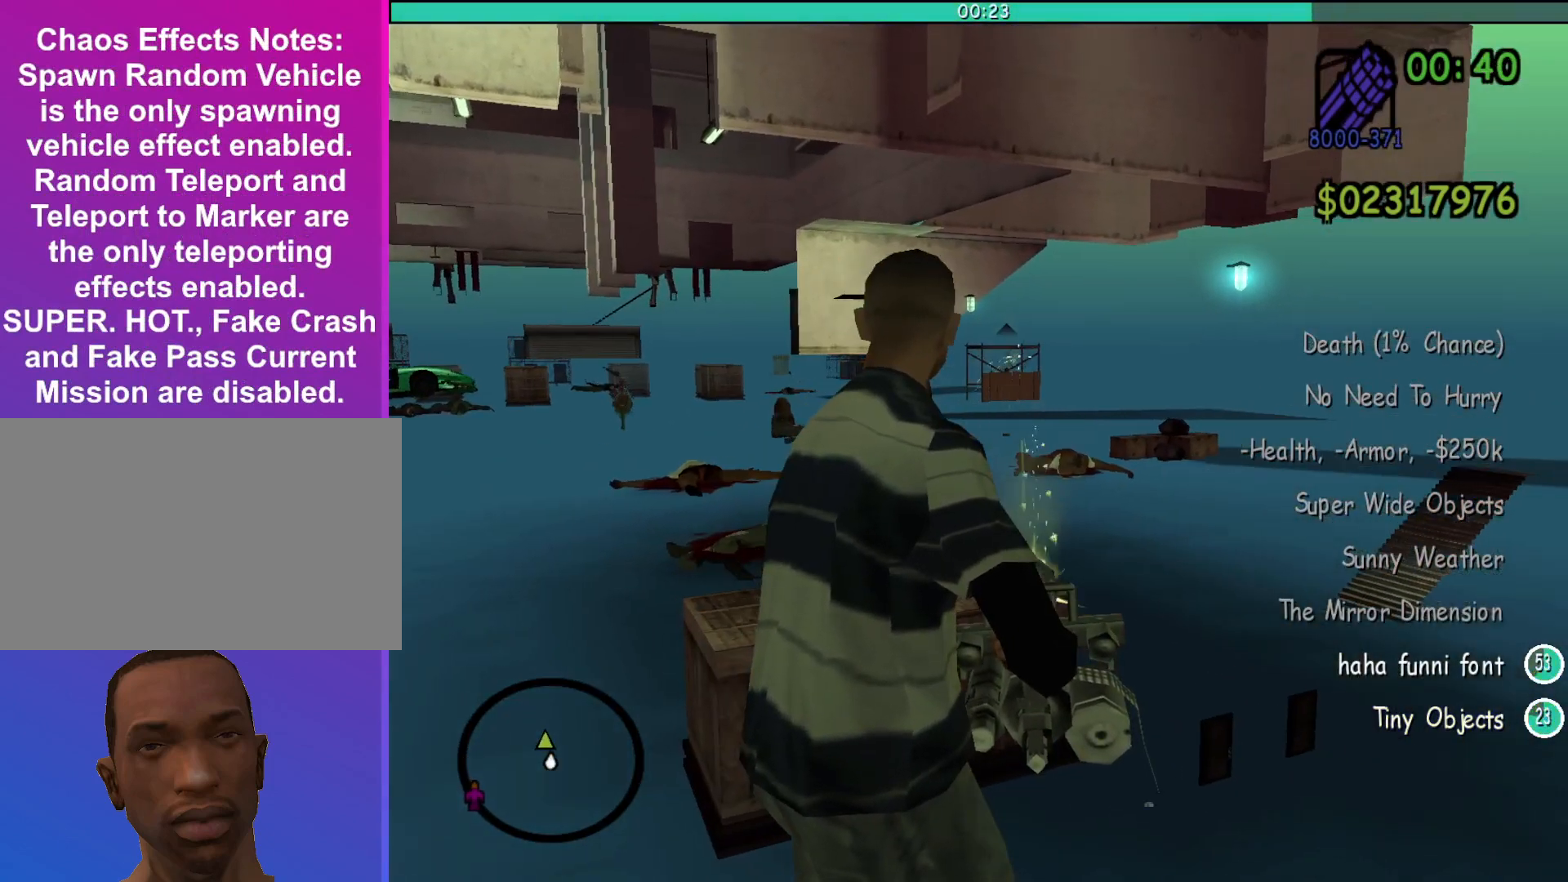
{"keys": [], "mouse": ["right"], "events": [[33, "mouse_left", "up"]]}
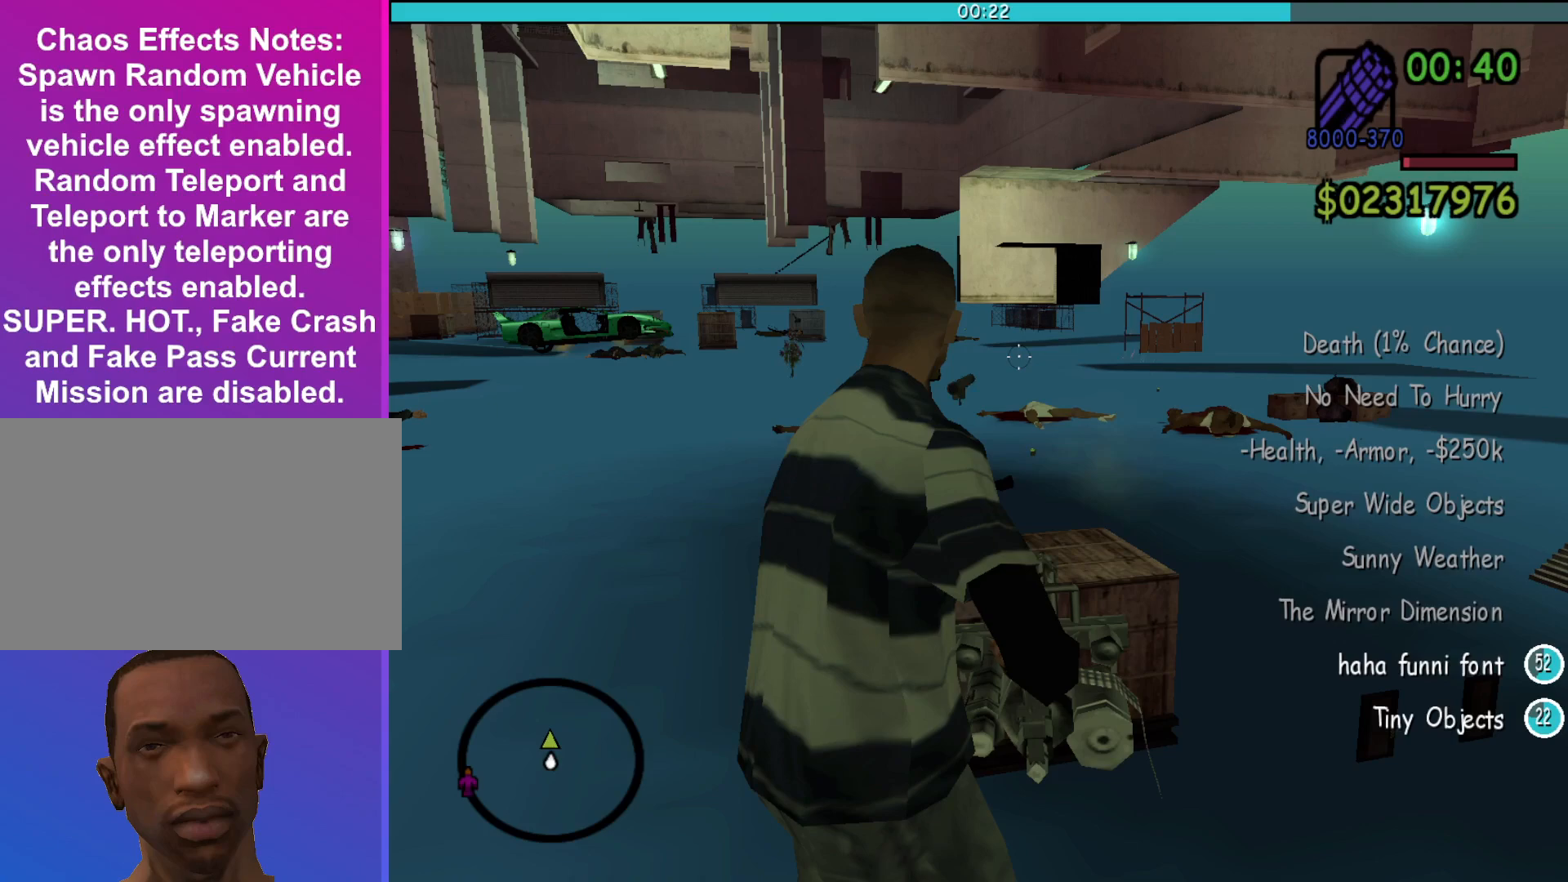
{"keys": ["d"], "mouse": ["right"], "events": [[400, "d", "down"]]}